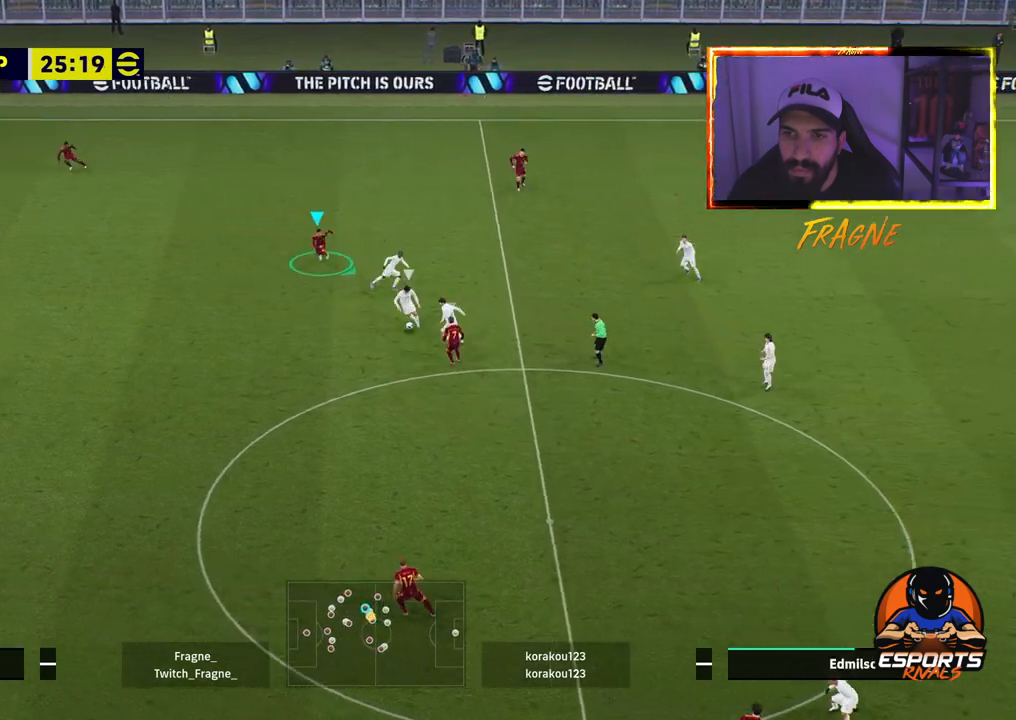
Gameplay with a controller (PlayStation layout); each line is a JSON object with the inputs held at the frame after it. "events" lists button and stick changes between this image and that frame as [ms after this image, input, new state], when the widget could be followed in between.
{"buttons": ["CROSS", "L1", "R2"], "left_stick": "right", "right_stick": "center", "events": [[333, "L1", "down"], [333, "left_stick", "right"]]}
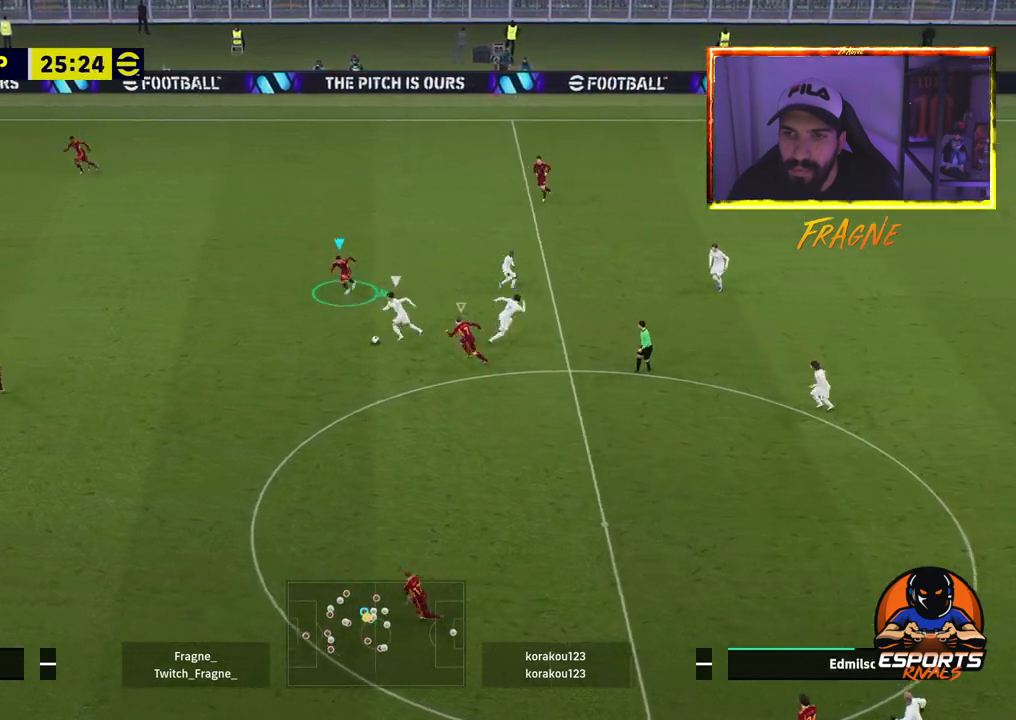
{"buttons": ["CROSS", "L1", "R2"], "left_stick": "right", "right_stick": "center", "events": [[17, "L1", "up"], [483, "L1", "down"]]}
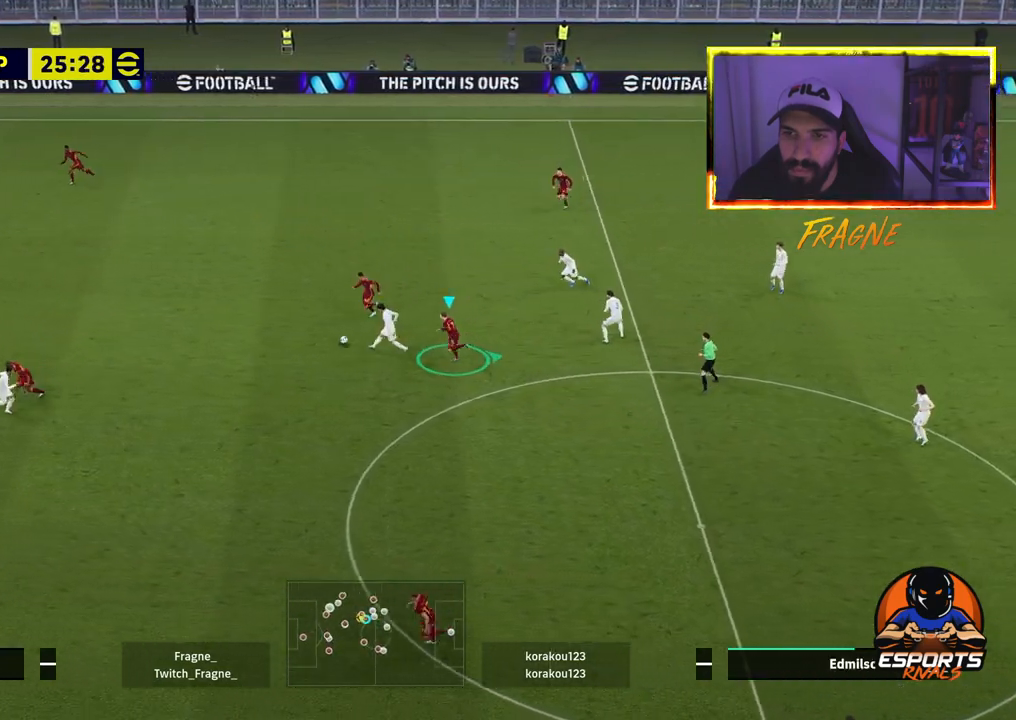
{"buttons": ["CROSS", "R2"], "left_stick": "right", "right_stick": "center", "events": [[167, "L1", "up"]]}
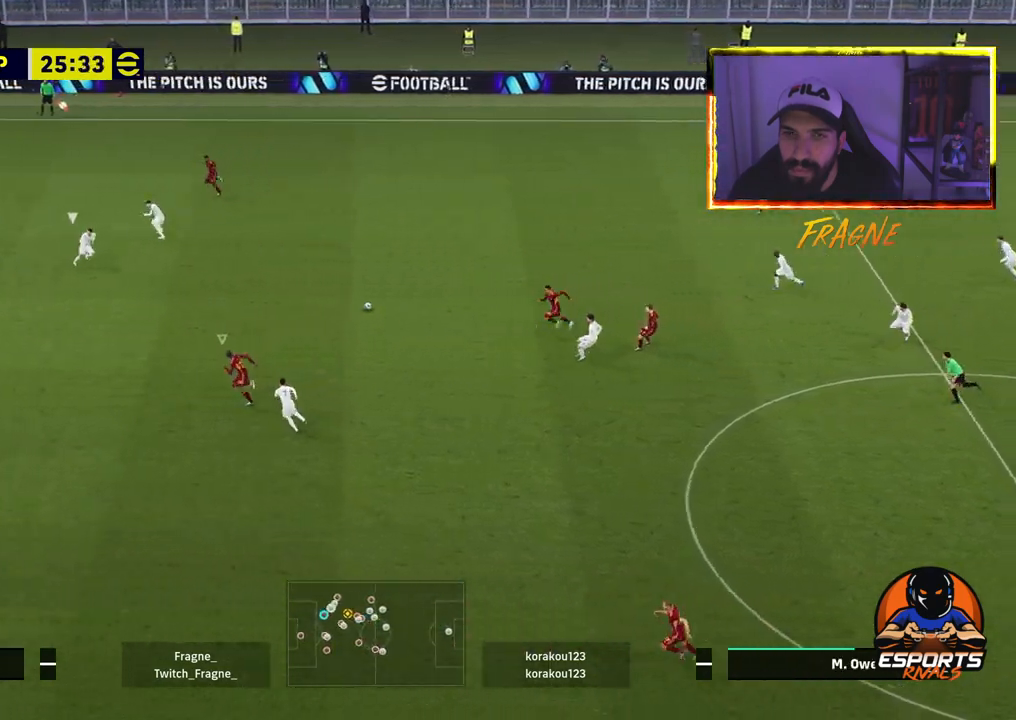
{"buttons": ["L2", "R2"], "left_stick": "up", "right_stick": "center", "events": [[100, "CROSS", "up"], [250, "L2", "down"], [433, "left_stick", "up"]]}
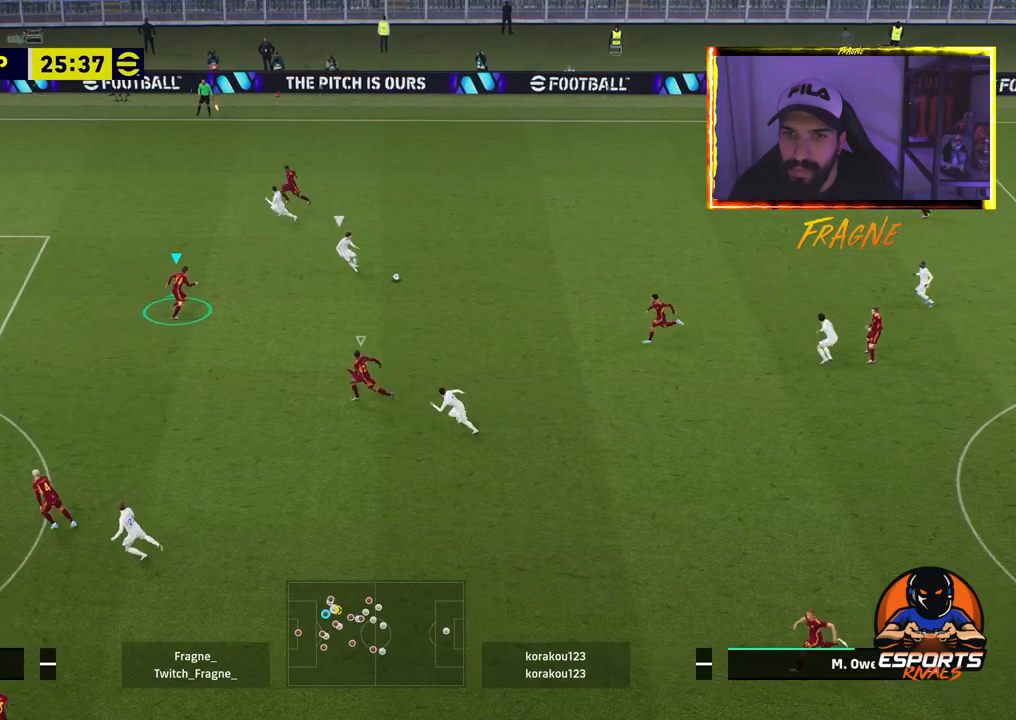
{"buttons": ["CROSS", "R2"], "left_stick": "right", "right_stick": "center", "events": [[467, "CROSS", "down"], [467, "L2", "up"], [467, "left_stick", "right"]]}
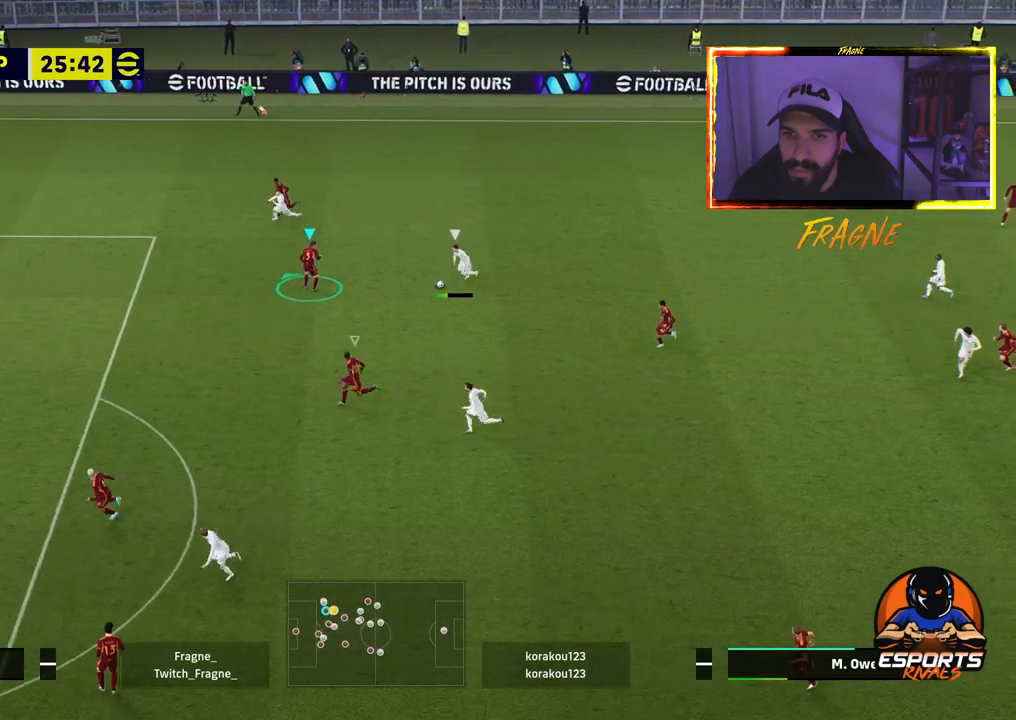
{"buttons": ["CROSS", "L1", "R2"], "left_stick": "right", "right_stick": "center", "events": [[433, "L1", "down"]]}
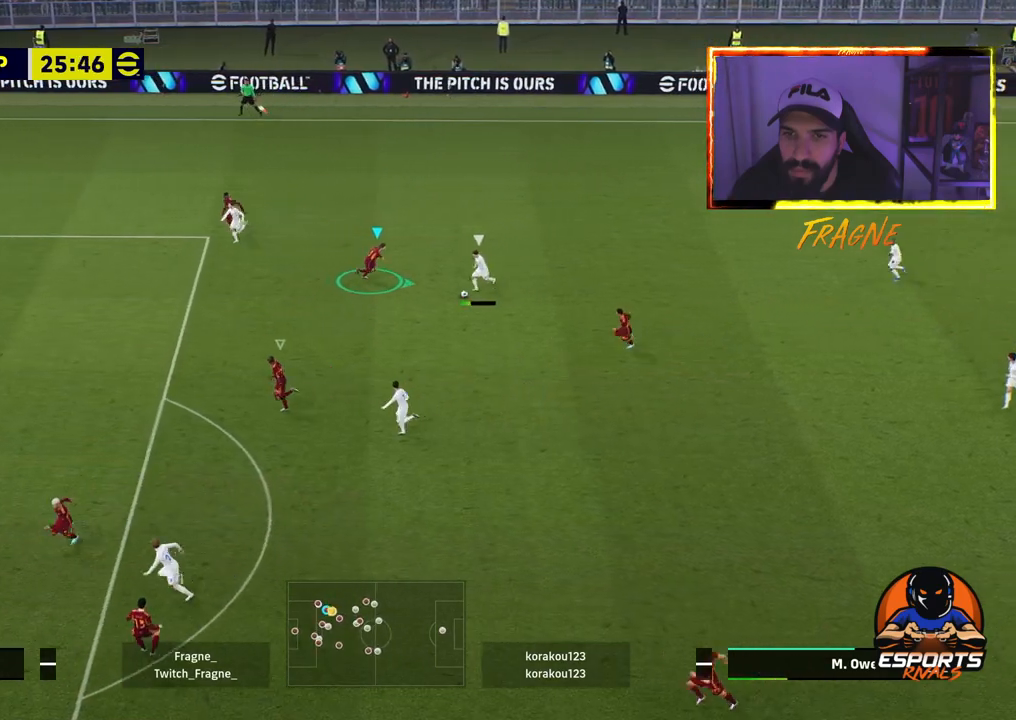
{"buttons": ["CROSS", "R2"], "left_stick": "right", "right_stick": "center", "events": [[67, "L1", "up"], [300, "L1", "down"], [483, "L1", "up"]]}
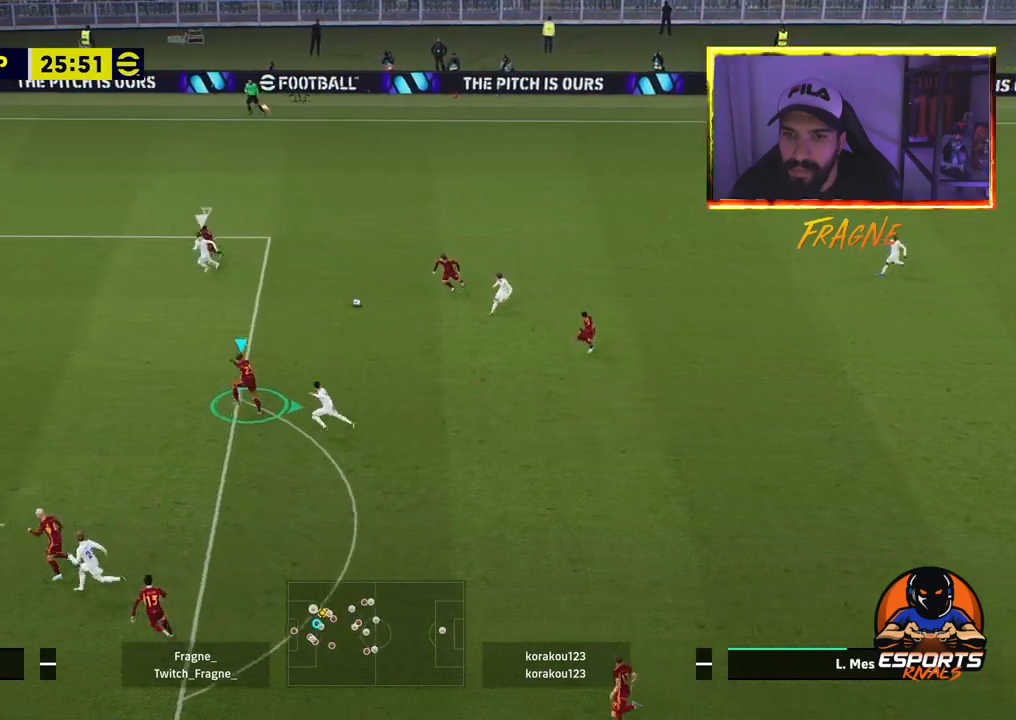
{"buttons": ["CROSS", "R2"], "left_stick": "right", "right_stick": "center", "events": []}
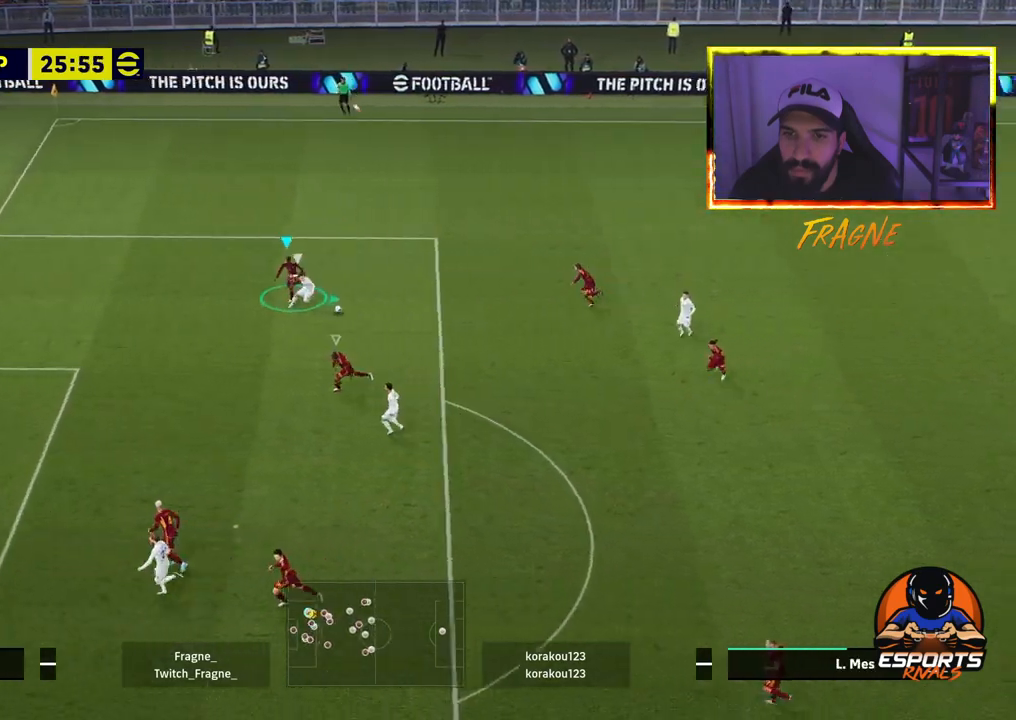
{"buttons": ["L1", "L2", "R2"], "left_stick": "right", "right_stick": "center", "events": [[317, "L1", "down"], [417, "CROSS", "up"], [467, "L2", "down"]]}
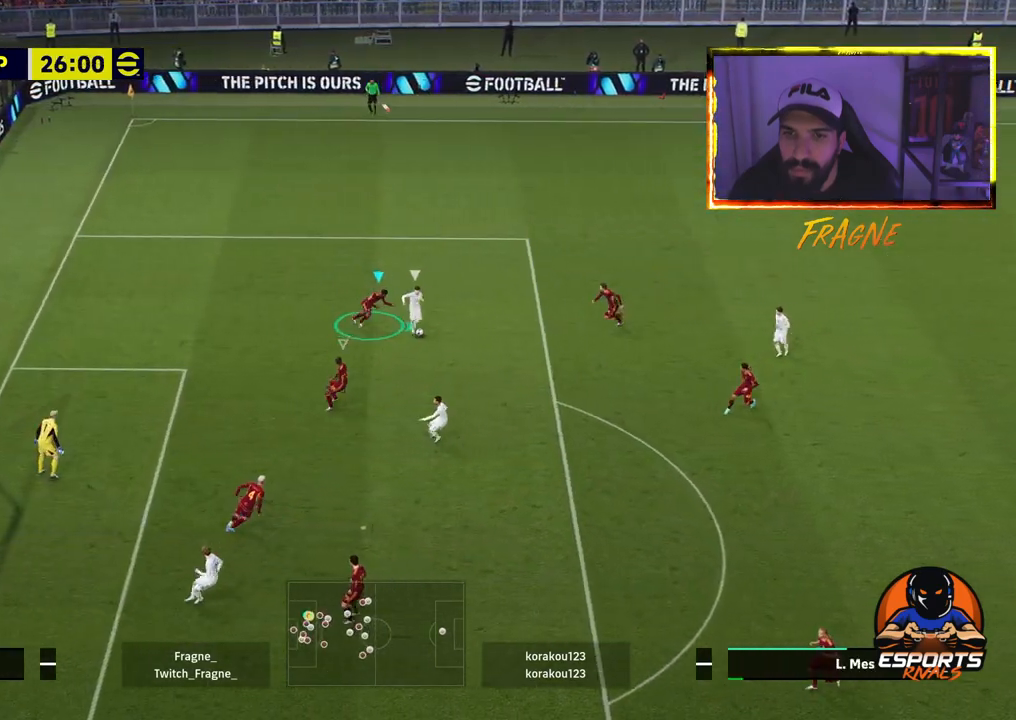
{"buttons": ["CROSS", "L2", "R2"], "left_stick": "right", "right_stick": "center", "events": [[17, "L1", "up"], [300, "CROSS", "down"]]}
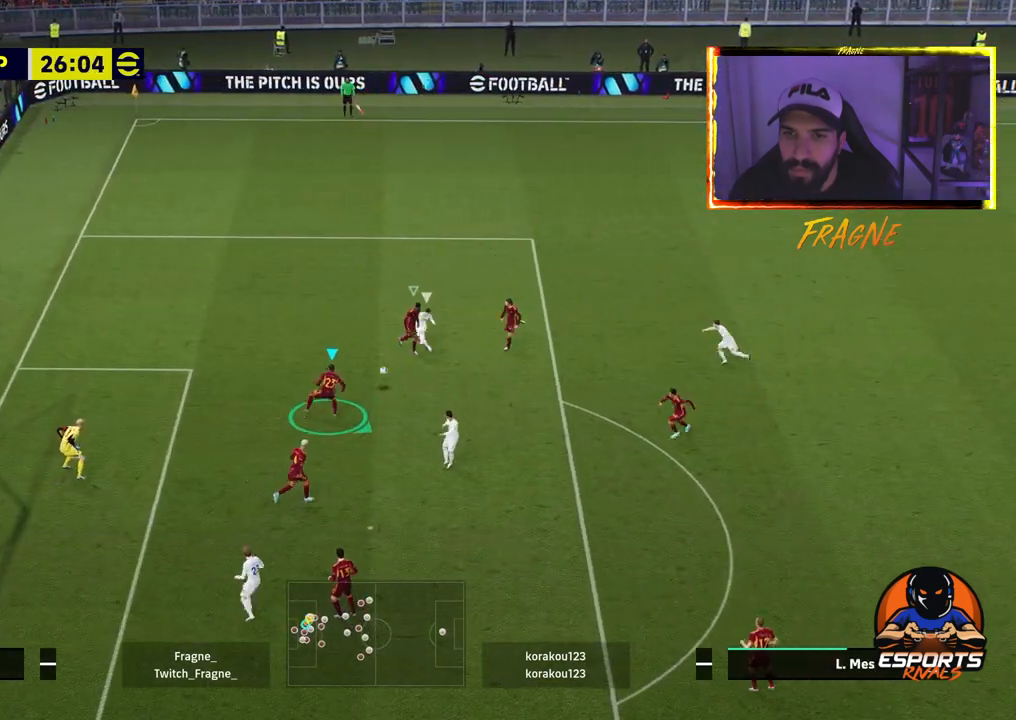
{"buttons": ["CROSS", "R2"], "left_stick": "right", "right_stick": "center", "events": [[83, "L2", "up"]]}
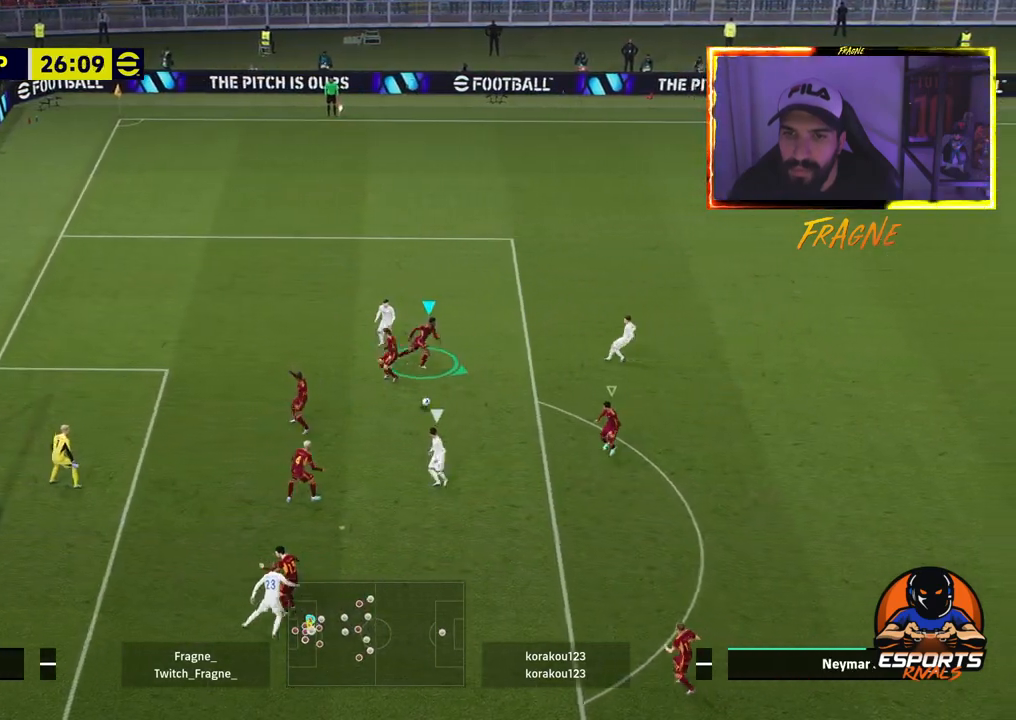
{"buttons": ["R2"], "left_stick": "right", "right_stick": "center", "events": [[33, "CROSS", "up"], [250, "L1", "down"], [383, "L1", "up"]]}
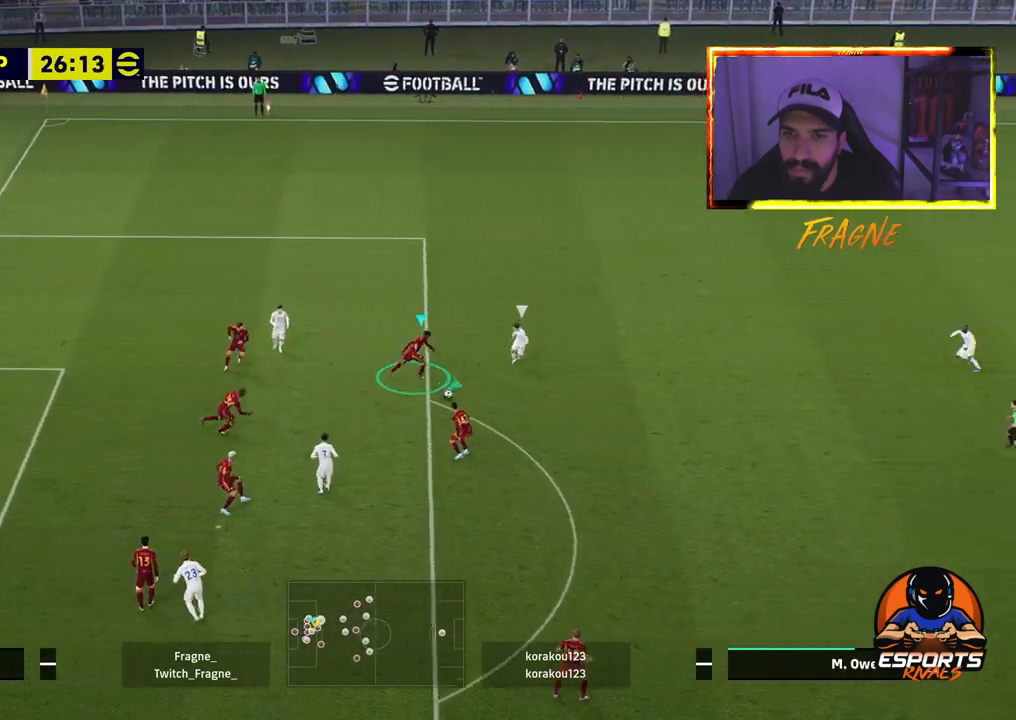
{"buttons": ["R2"], "left_stick": "right", "right_stick": "center", "events": []}
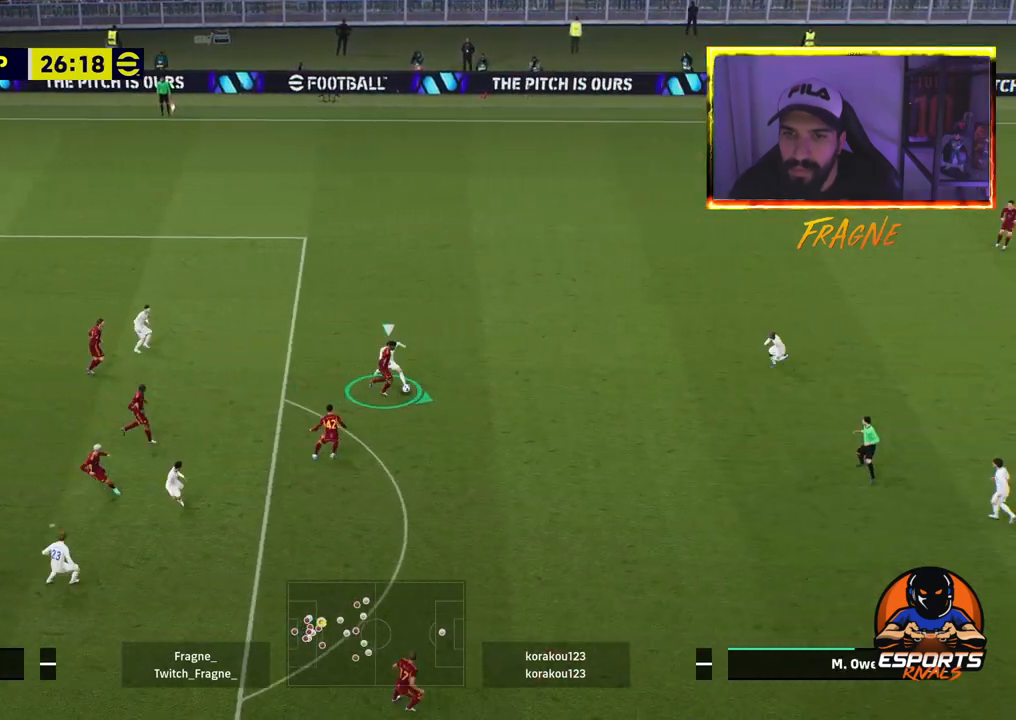
{"buttons": ["R2"], "left_stick": "right", "right_stick": "center", "events": []}
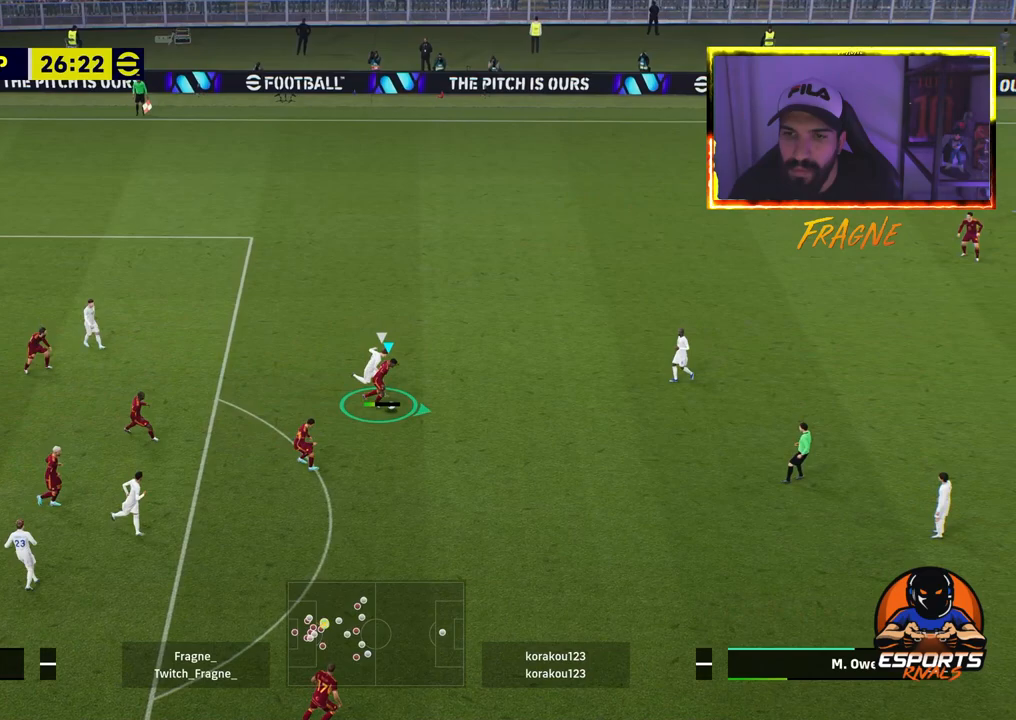
{"buttons": ["R2"], "left_stick": "right", "right_stick": "center", "events": [[383, "TRIANGLE", "down"], [500, "TRIANGLE", "up"]]}
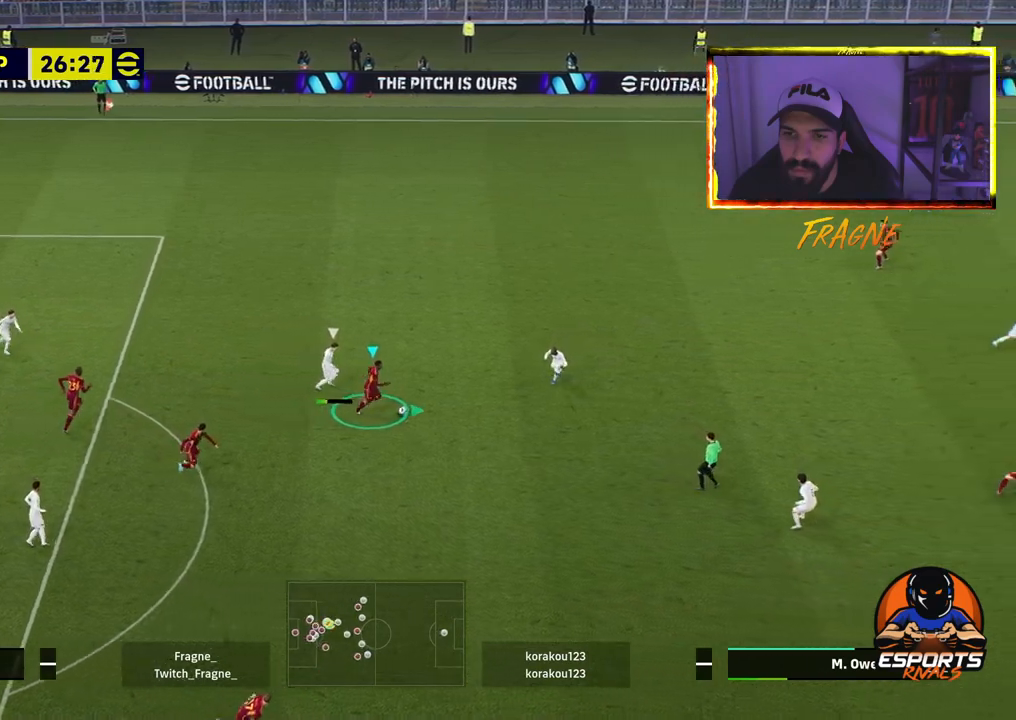
{"buttons": ["R2"], "left_stick": "up-right", "right_stick": "center", "events": [[33, "left_stick", "up-right"]]}
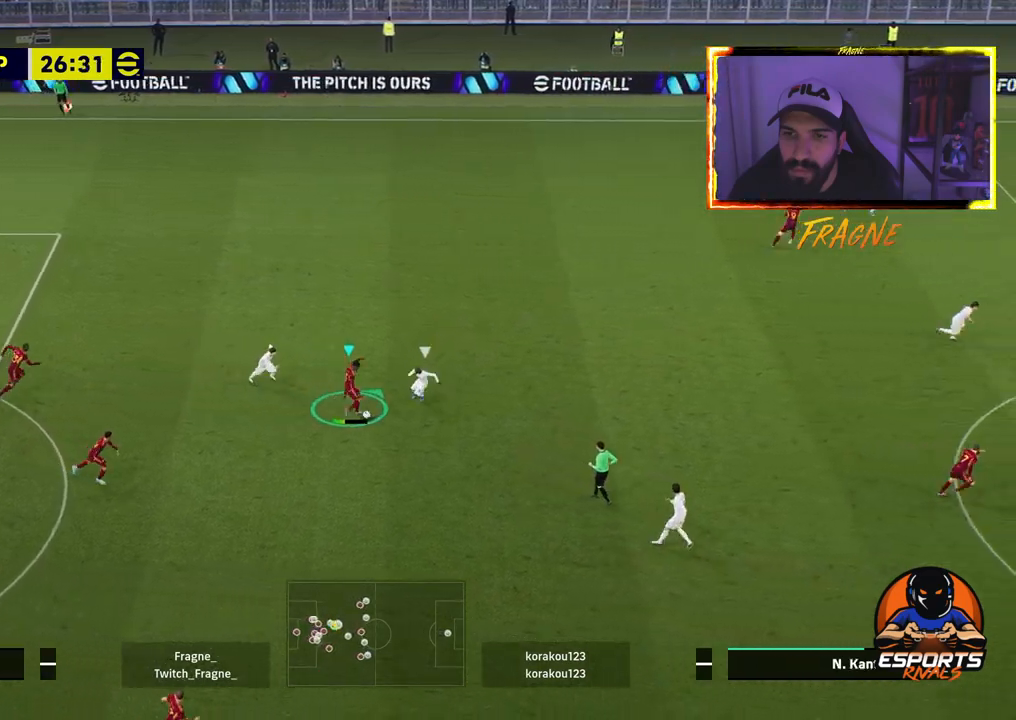
{"buttons": ["R2"], "left_stick": "up-right", "right_stick": "center", "events": []}
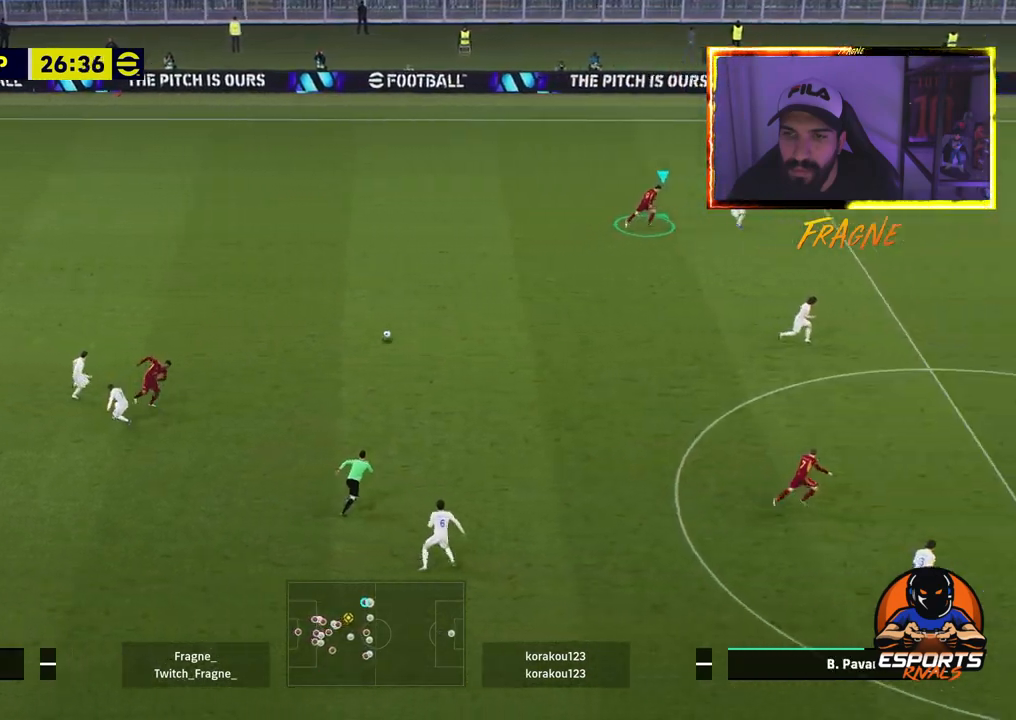
{"buttons": ["R2"], "left_stick": "up-right", "right_stick": "center", "events": []}
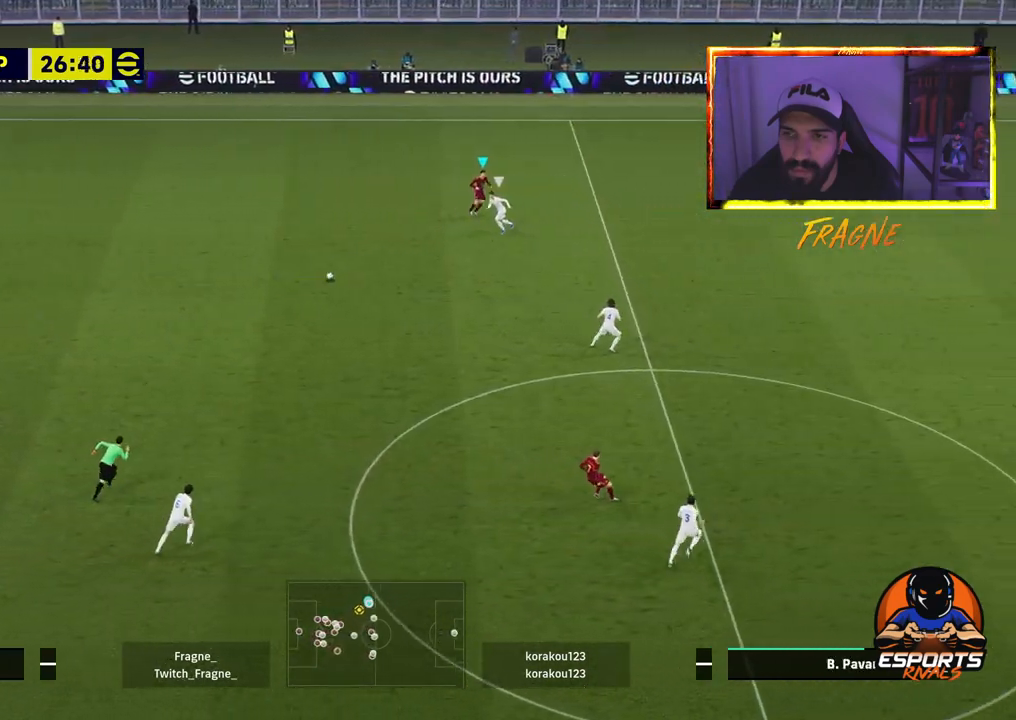
{"buttons": ["CROSS", "R2"], "left_stick": "up", "right_stick": "center", "events": [[17, "left_stick", "center"], [167, "CROSS", "down"], [183, "L1", "down"], [367, "L1", "up"], [400, "left_stick", "up"]]}
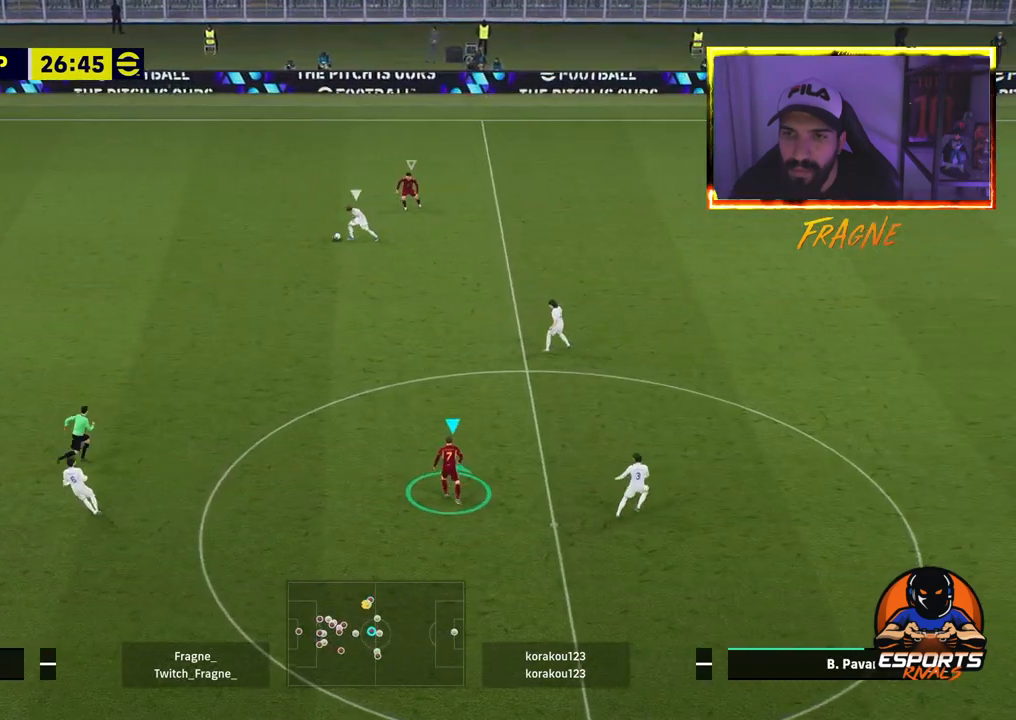
{"buttons": ["CROSS", "R2"], "left_stick": "up-right", "right_stick": "center", "events": [[67, "left_stick", "up-right"], [333, "L1", "down"], [500, "L1", "up"]]}
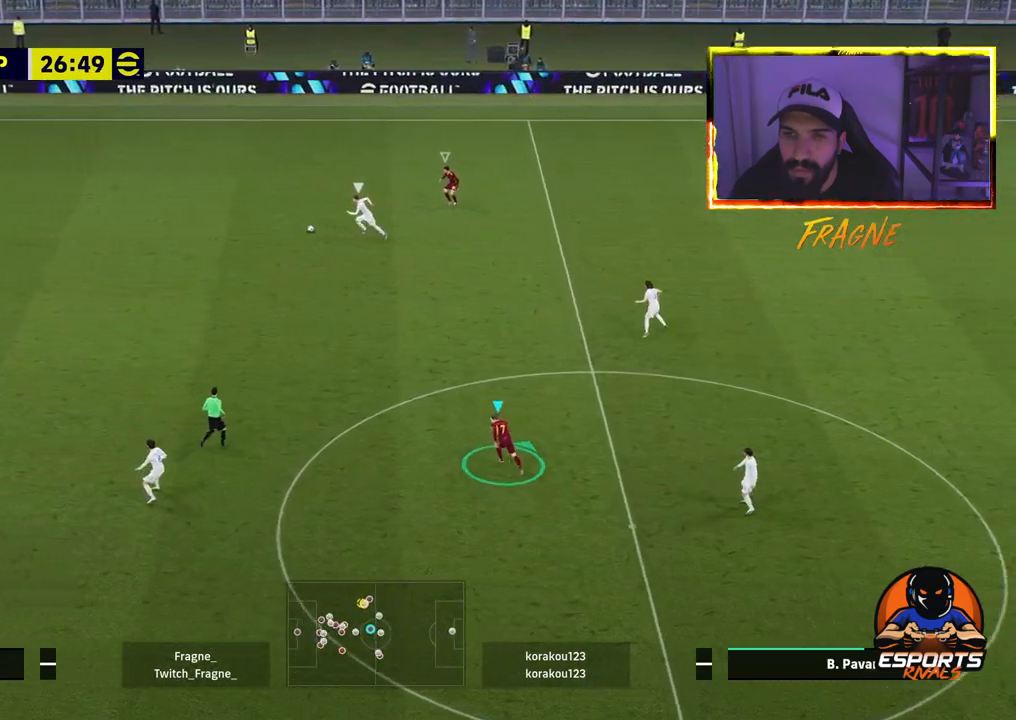
{"buttons": ["CROSS", "R2"], "left_stick": "up-right", "right_stick": "center", "events": []}
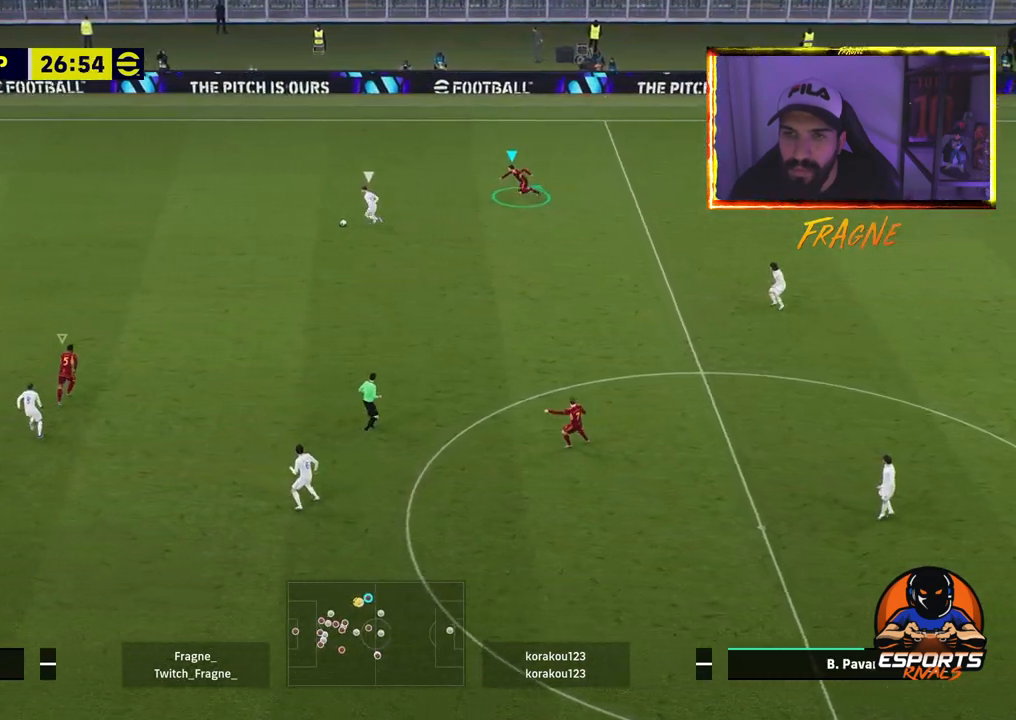
{"buttons": ["CROSS", "R2"], "left_stick": "up-right", "right_stick": "center", "events": [[283, "L1", "down"], [467, "L1", "up"]]}
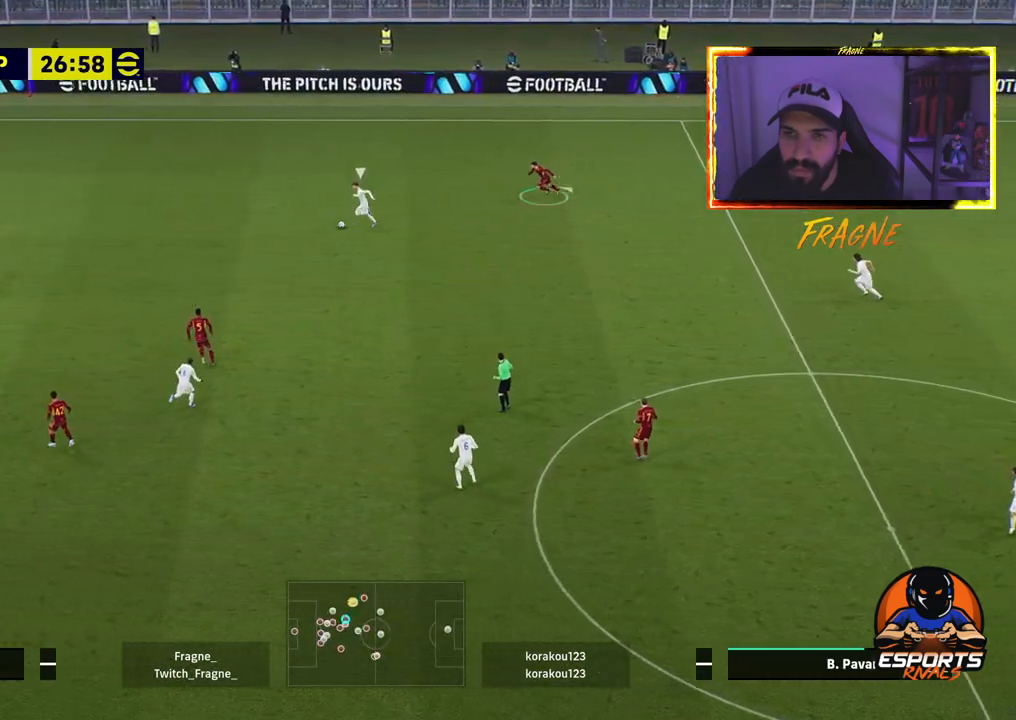
{"buttons": ["CROSS", "R2"], "left_stick": "up-right", "right_stick": "center", "events": []}
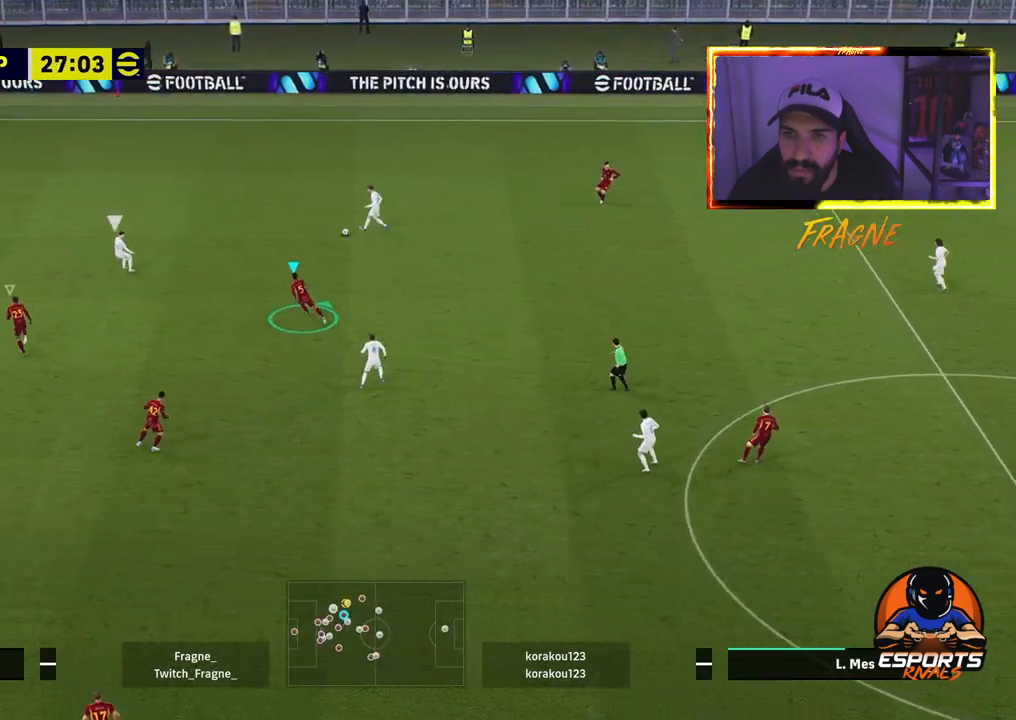
{"buttons": ["R2"], "left_stick": "up-right", "right_stick": "center", "events": [[183, "L1", "down"], [350, "L1", "up"], [367, "CROSS", "up"]]}
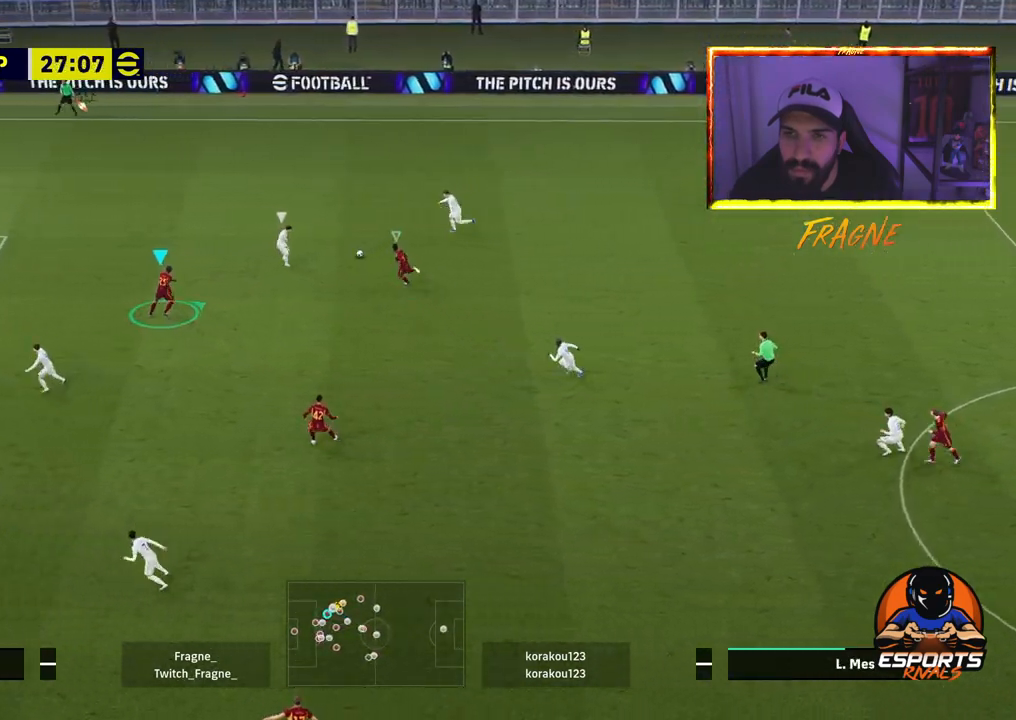
{"buttons": ["CROSS", "L2", "R2"], "left_stick": "right", "right_stick": "center", "events": [[67, "L2", "down"], [67, "left_stick", "right"], [133, "CROSS", "down"]]}
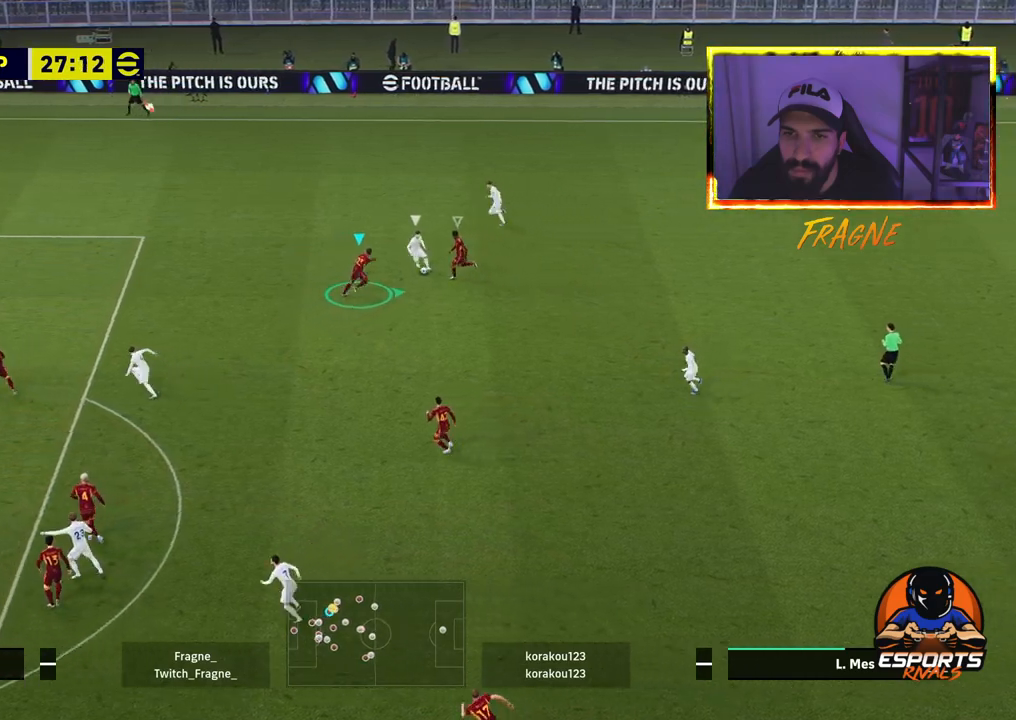
{"buttons": ["CROSS", "L2", "R2"], "left_stick": "right", "right_stick": "center", "events": []}
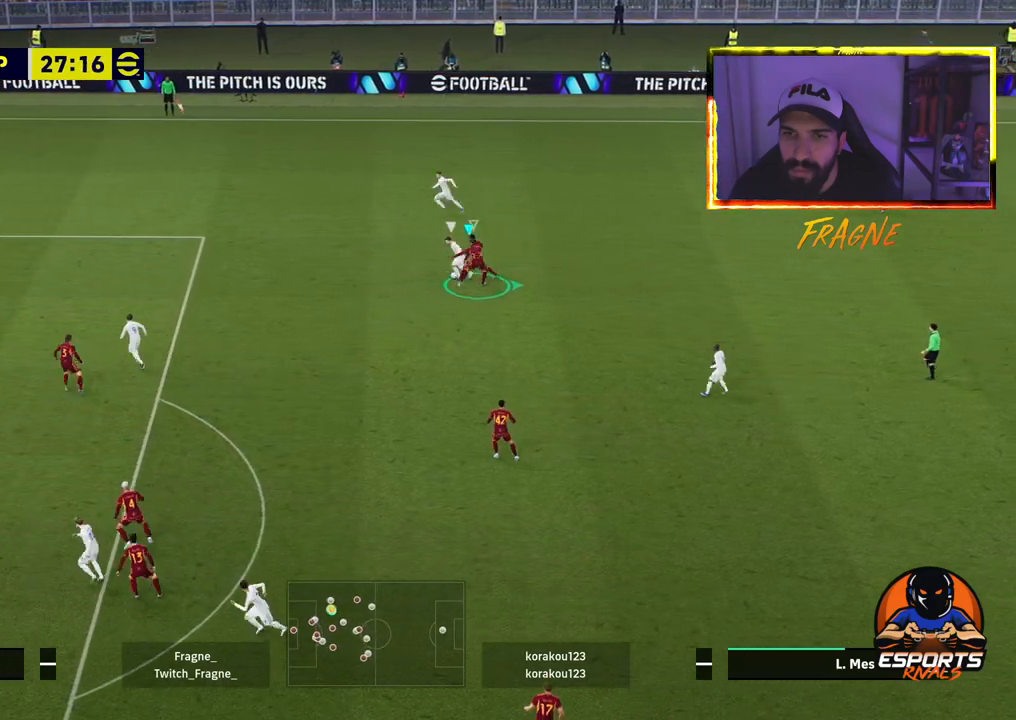
{"buttons": ["CROSS", "R2"], "left_stick": "right", "right_stick": "center", "events": [[250, "L2", "up"]]}
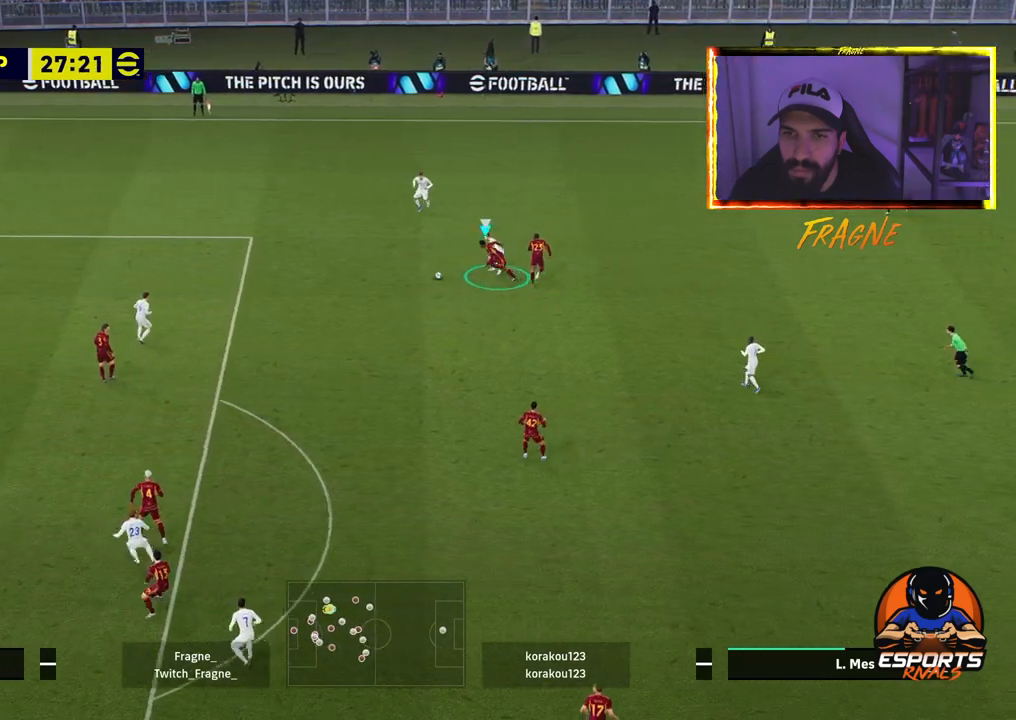
{"buttons": ["R2"], "left_stick": "down-right", "right_stick": "center", "events": [[83, "CROSS", "up"], [100, "left_stick", "down-right"], [200, "left_stick", "down"], [283, "CROSS", "down"], [400, "CROSS", "up"], [433, "left_stick", "down-right"]]}
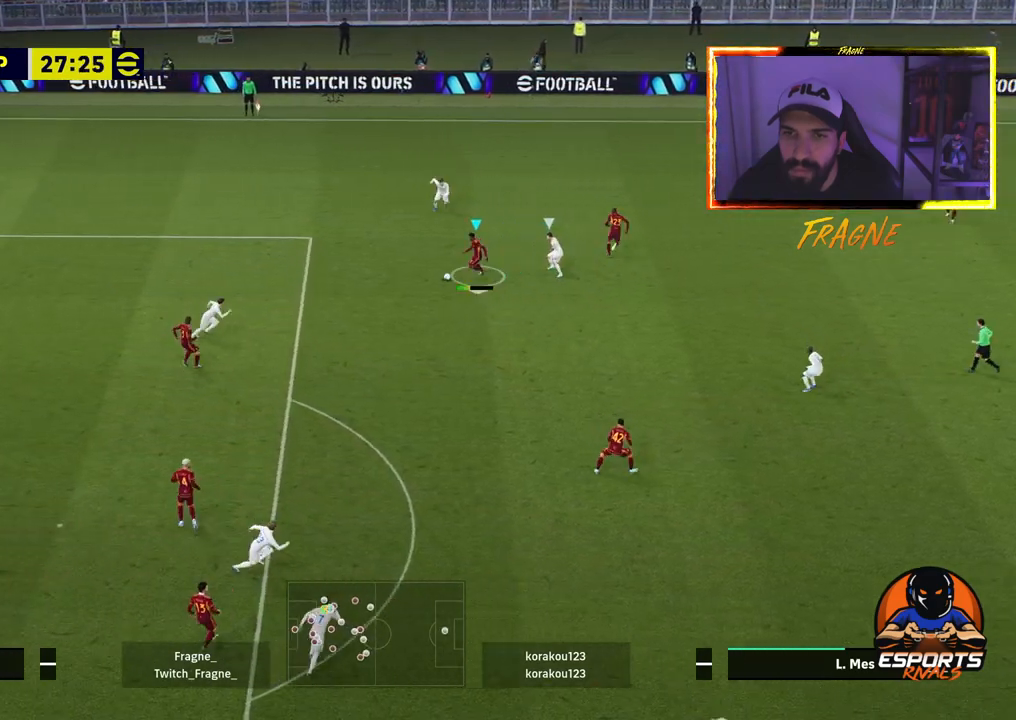
{"buttons": ["R2"], "left_stick": "down-right", "right_stick": "center", "events": []}
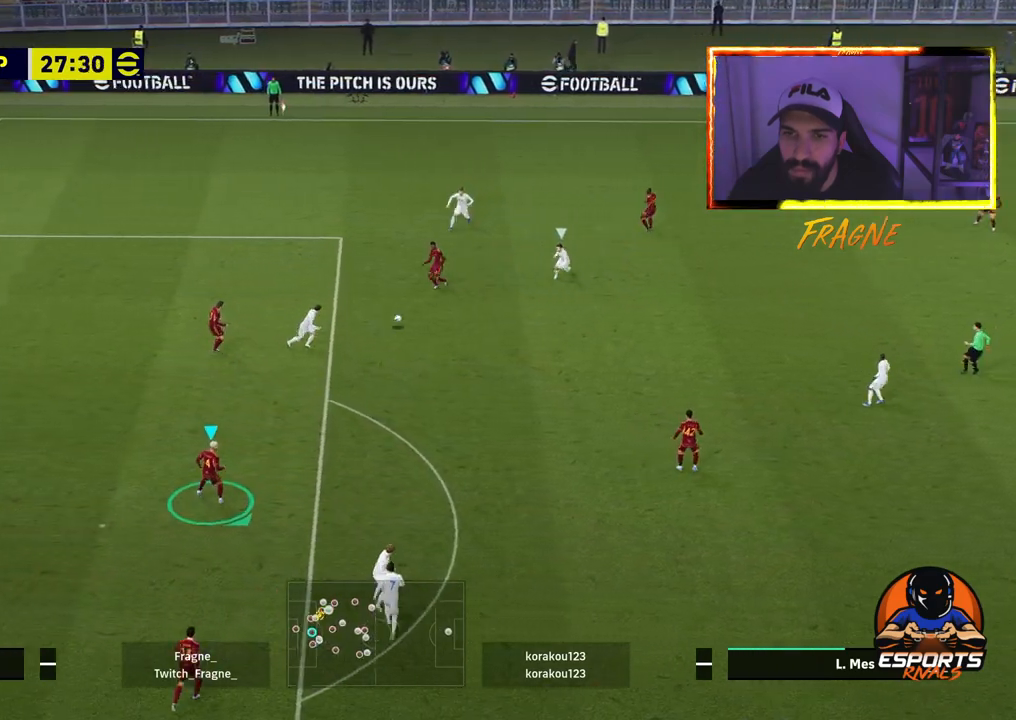
{"buttons": [], "left_stick": "right", "right_stick": "center", "events": [[33, "R2", "up"], [83, "CROSS", "down"], [233, "CROSS", "up"], [350, "left_stick", "right"]]}